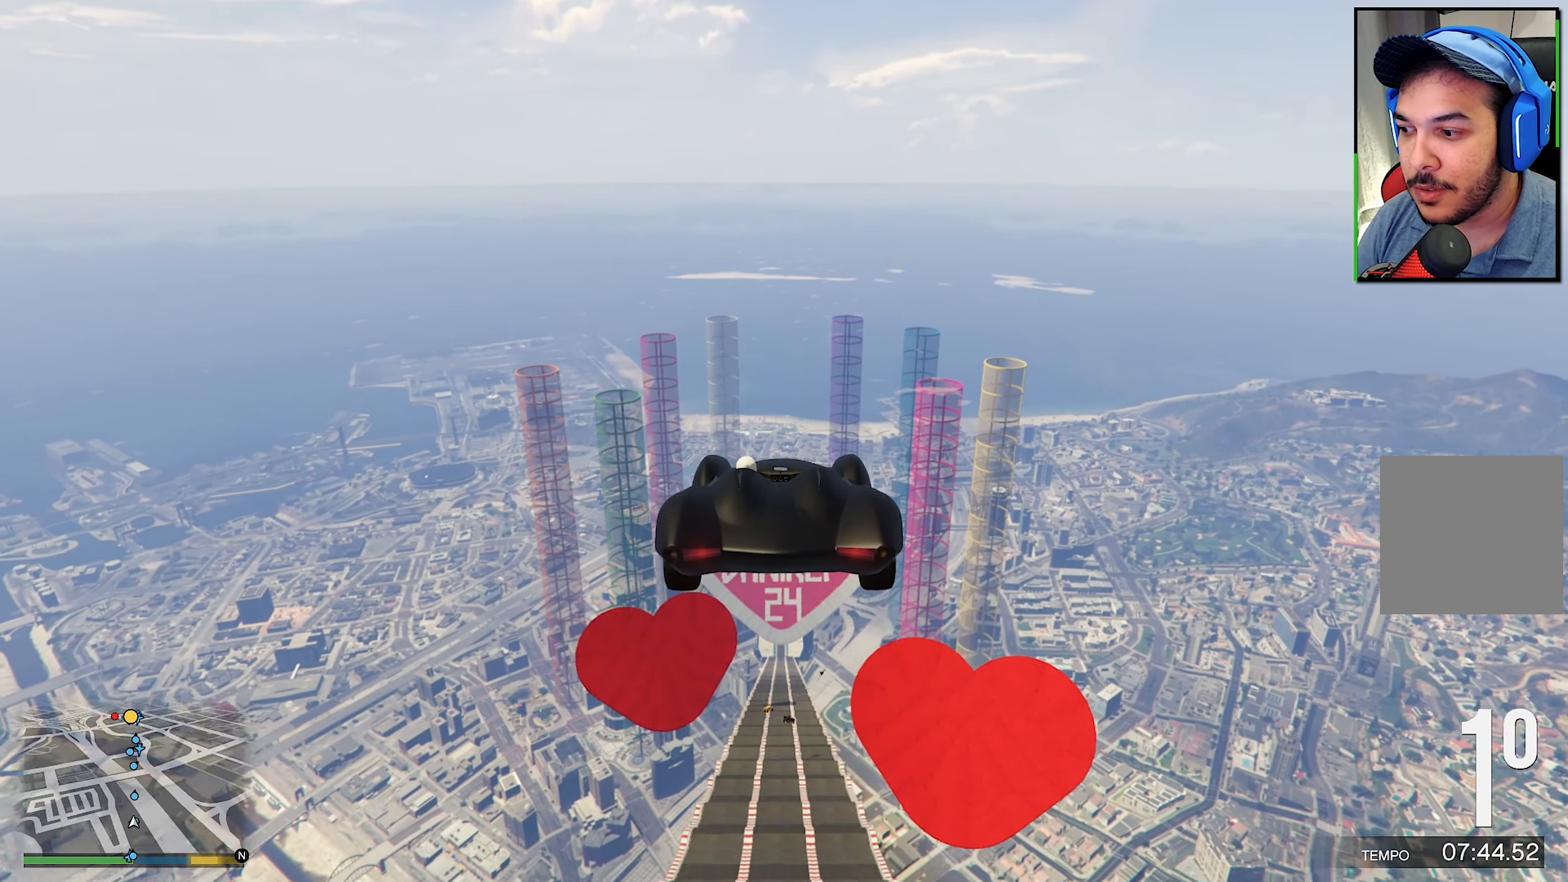
Gameplay with a controller (Xbox layout); each line is a JSON object with the inputs held at the frame after it. "events" lists button and stick changes between this image and that frame as [ms after this image, input, new state], when the widget could be followed in between. Not read: R3.
{"buttons": [], "left_stick": "center", "right_stick": "center", "events": []}
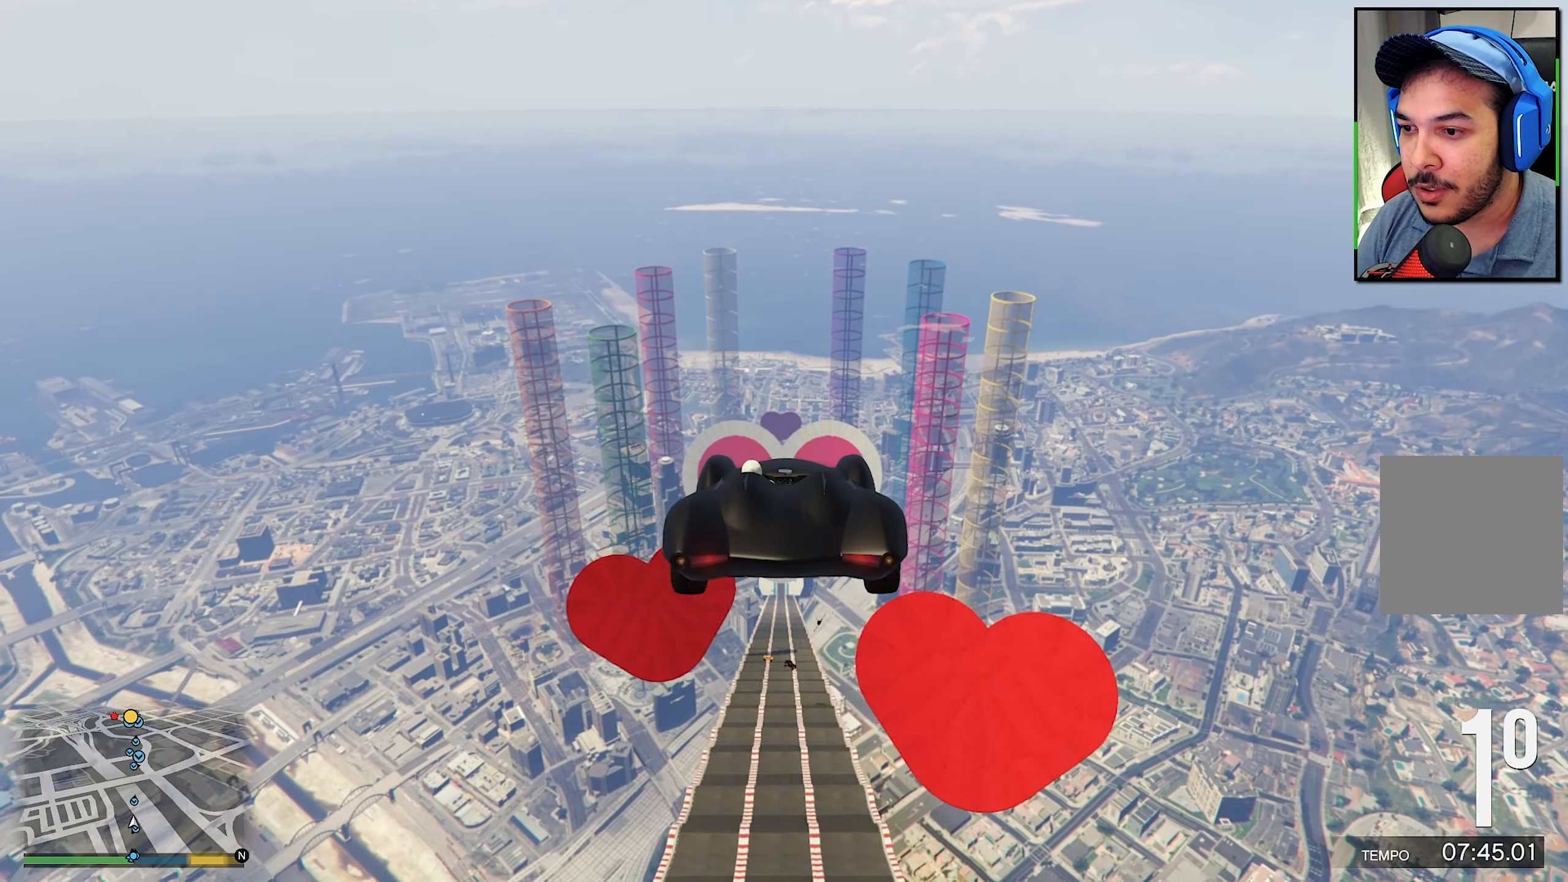
{"buttons": [], "left_stick": "center", "right_stick": "center", "events": []}
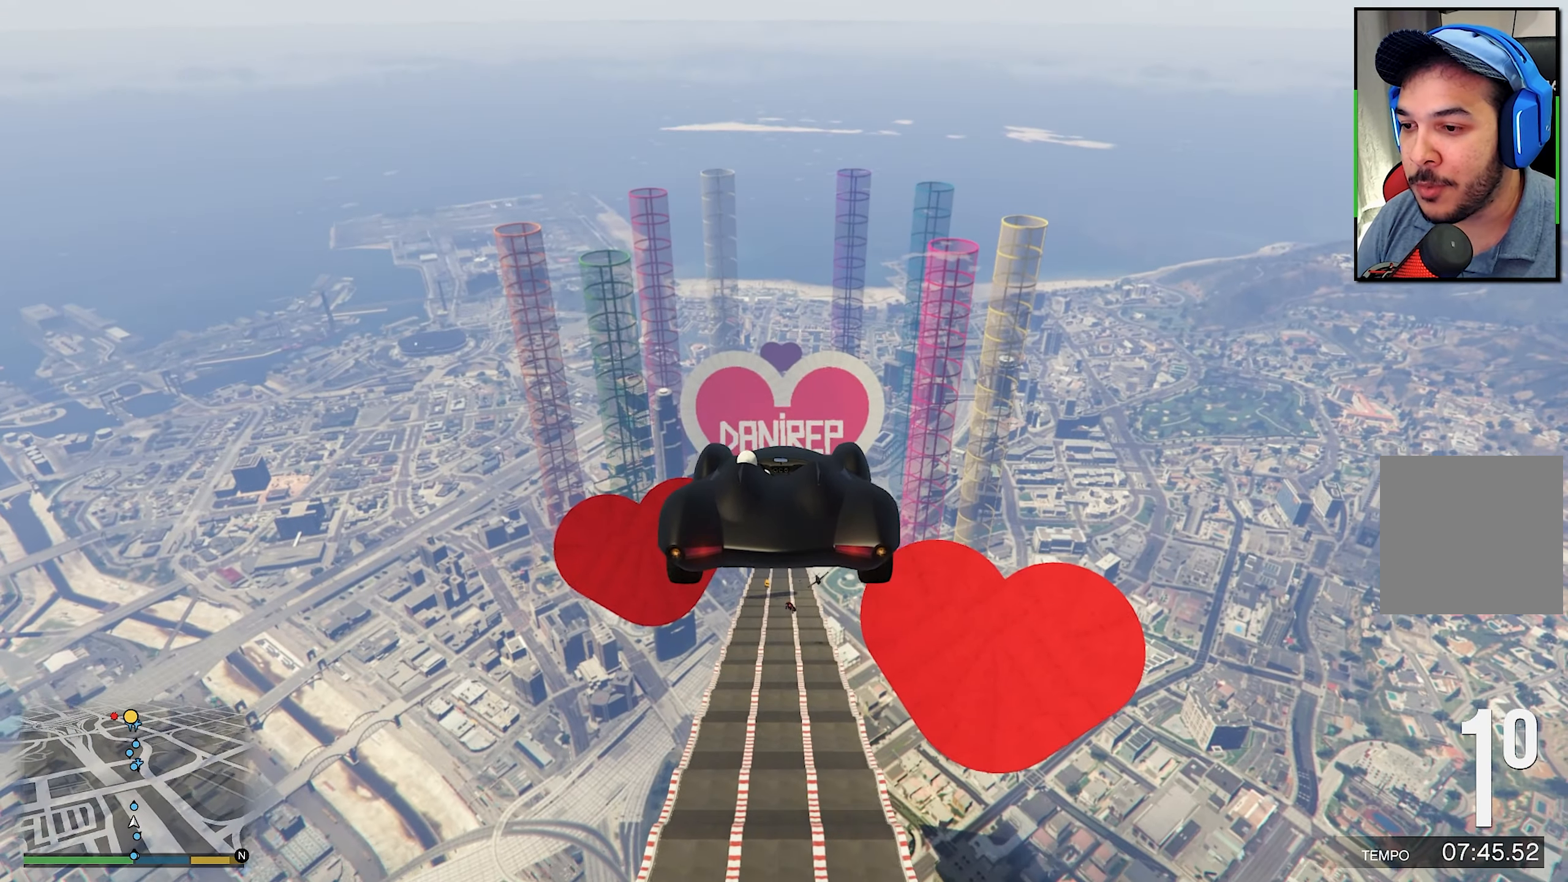
{"buttons": [], "left_stick": "center", "right_stick": "center", "events": []}
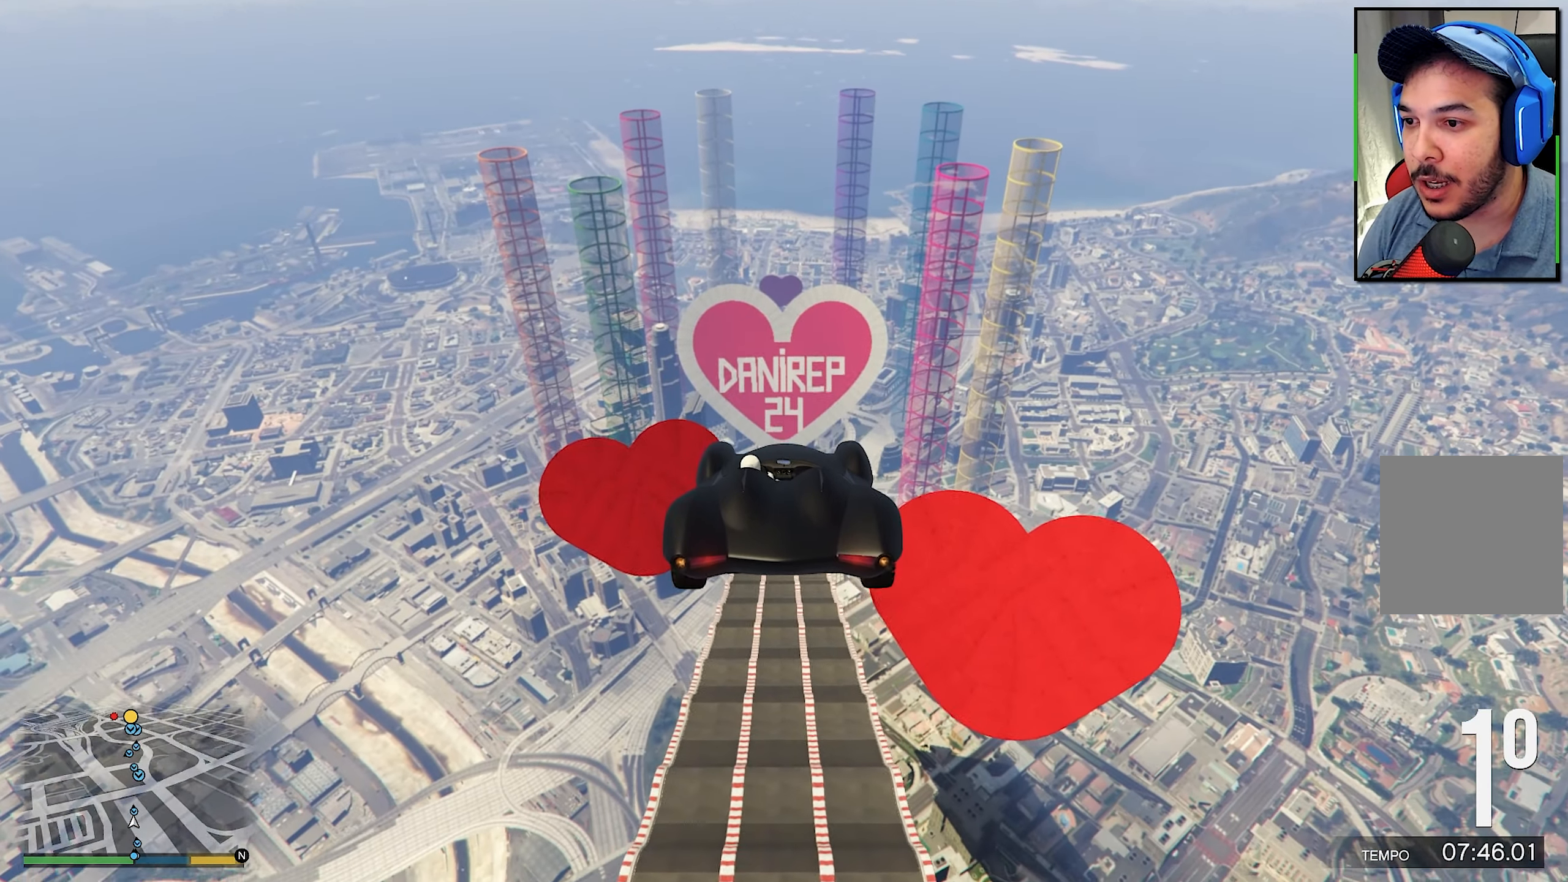
{"buttons": [], "left_stick": "down", "right_stick": "center", "events": [[83, "left_stick", "down"], [216, "left_stick", "center"], [366, "left_stick", "down"]]}
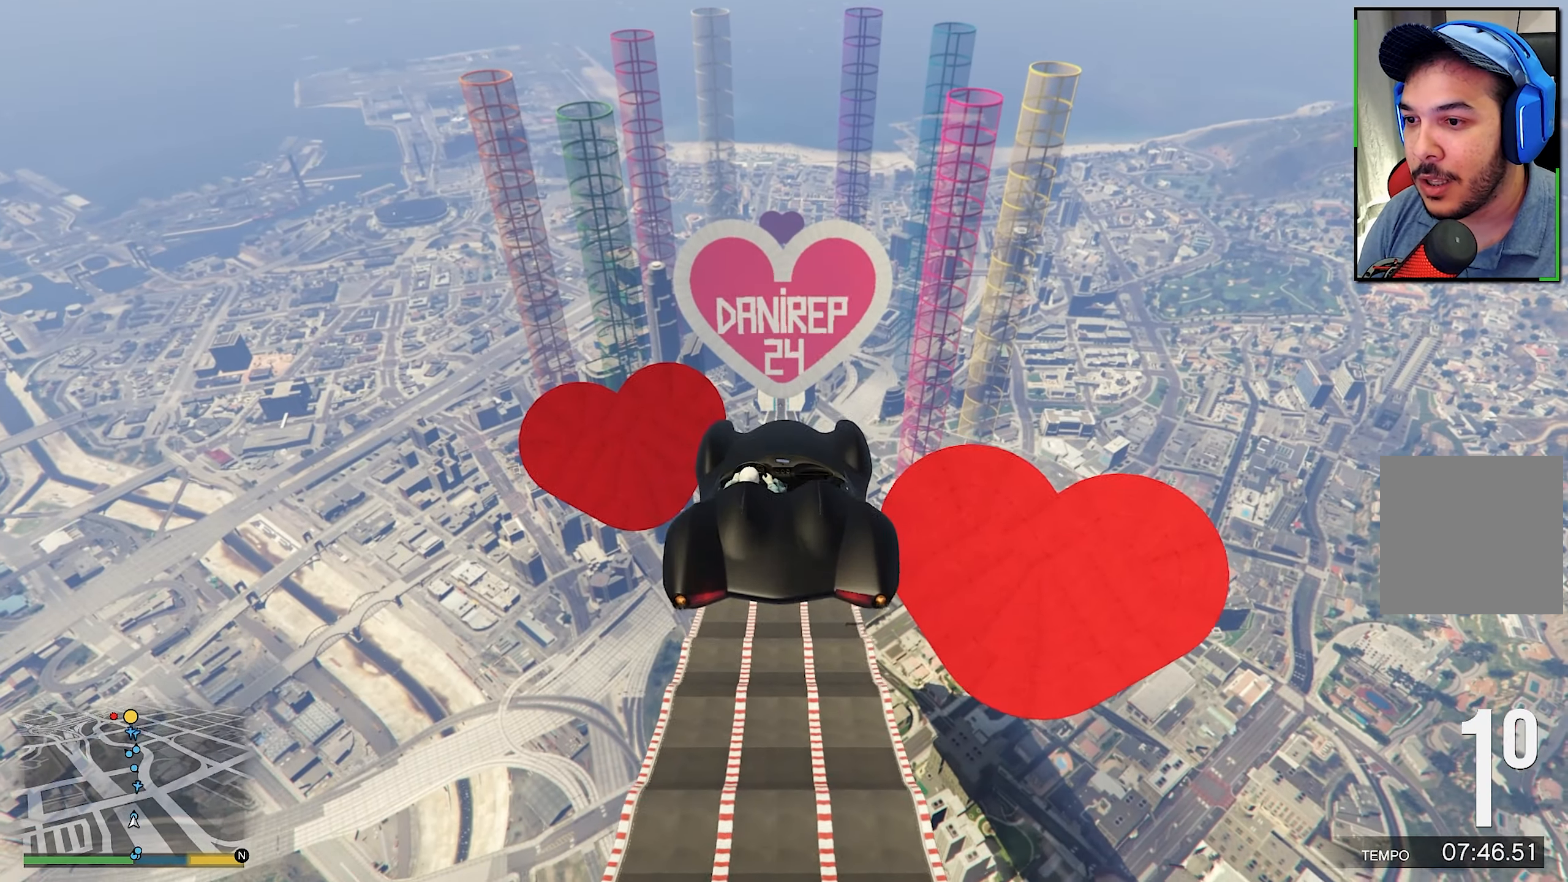
{"buttons": [], "left_stick": "center", "right_stick": "center", "events": [[316, "left_stick", "center"], [366, "A", "down"], [500, "A", "up"]]}
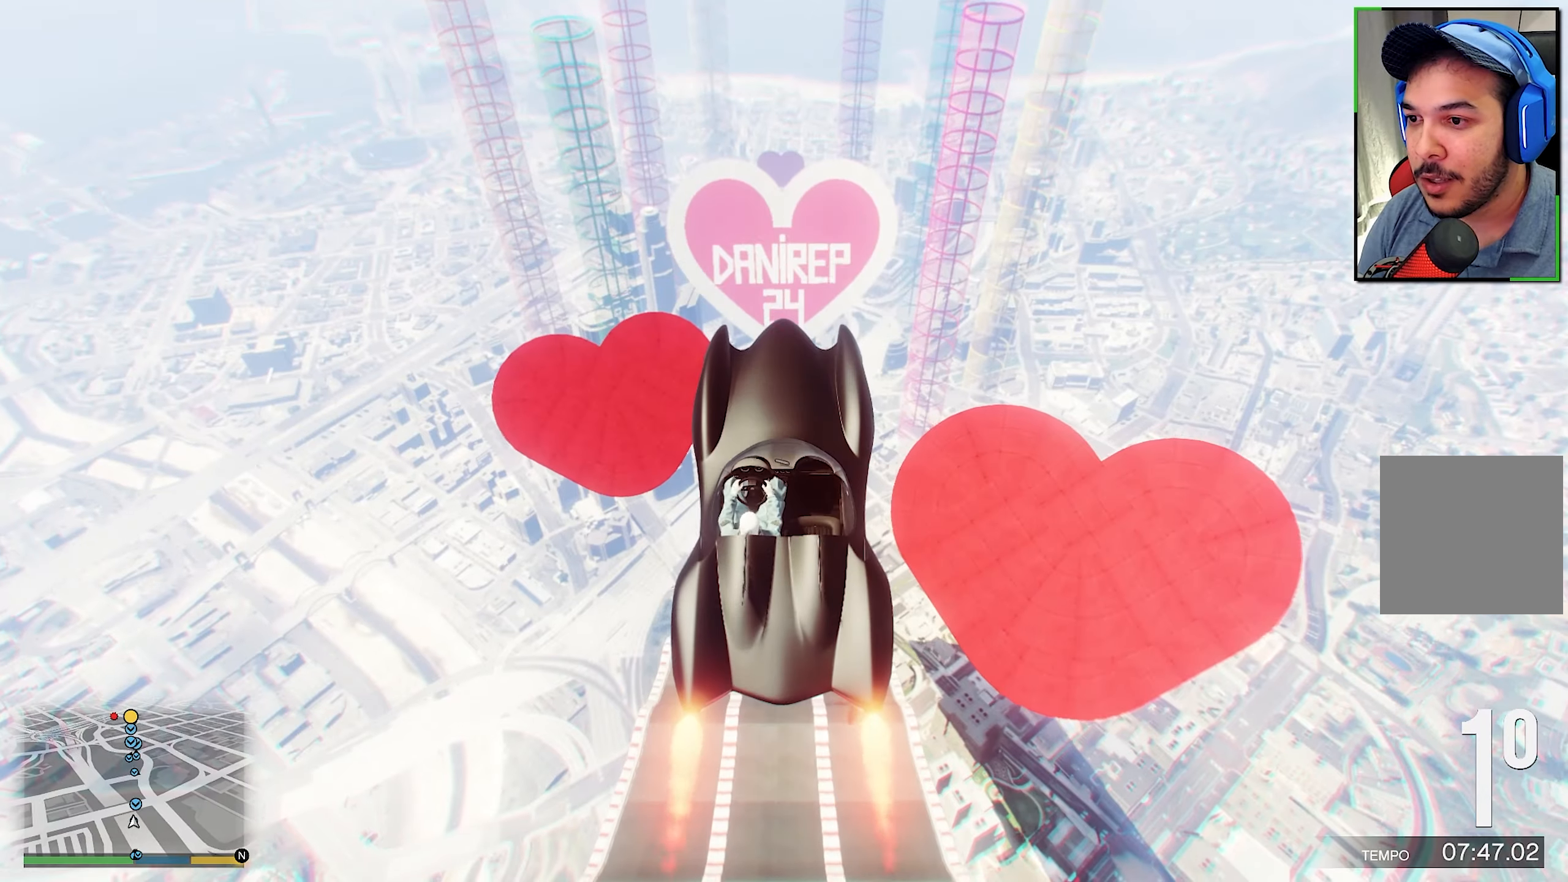
{"buttons": [], "left_stick": "center", "right_stick": "center", "events": [[250, "left_stick", "up"], [416, "left_stick", "center"]]}
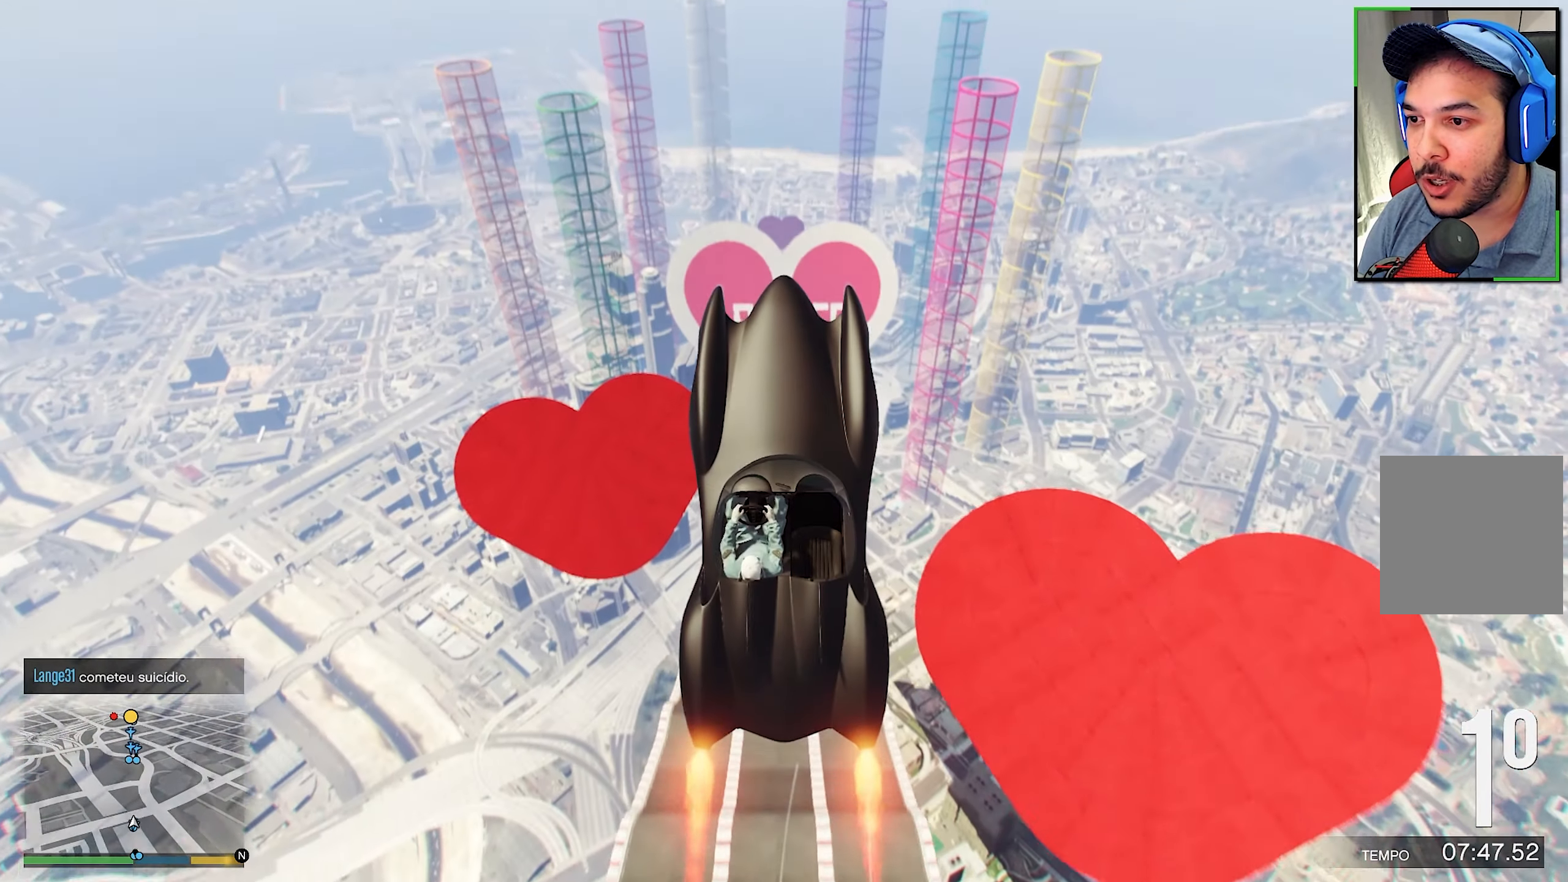
{"buttons": ["R1"], "left_stick": "up-right", "right_stick": "center", "events": [[266, "left_stick", "up"], [466, "left_stick", "up-right"], [500, "R1", "down"]]}
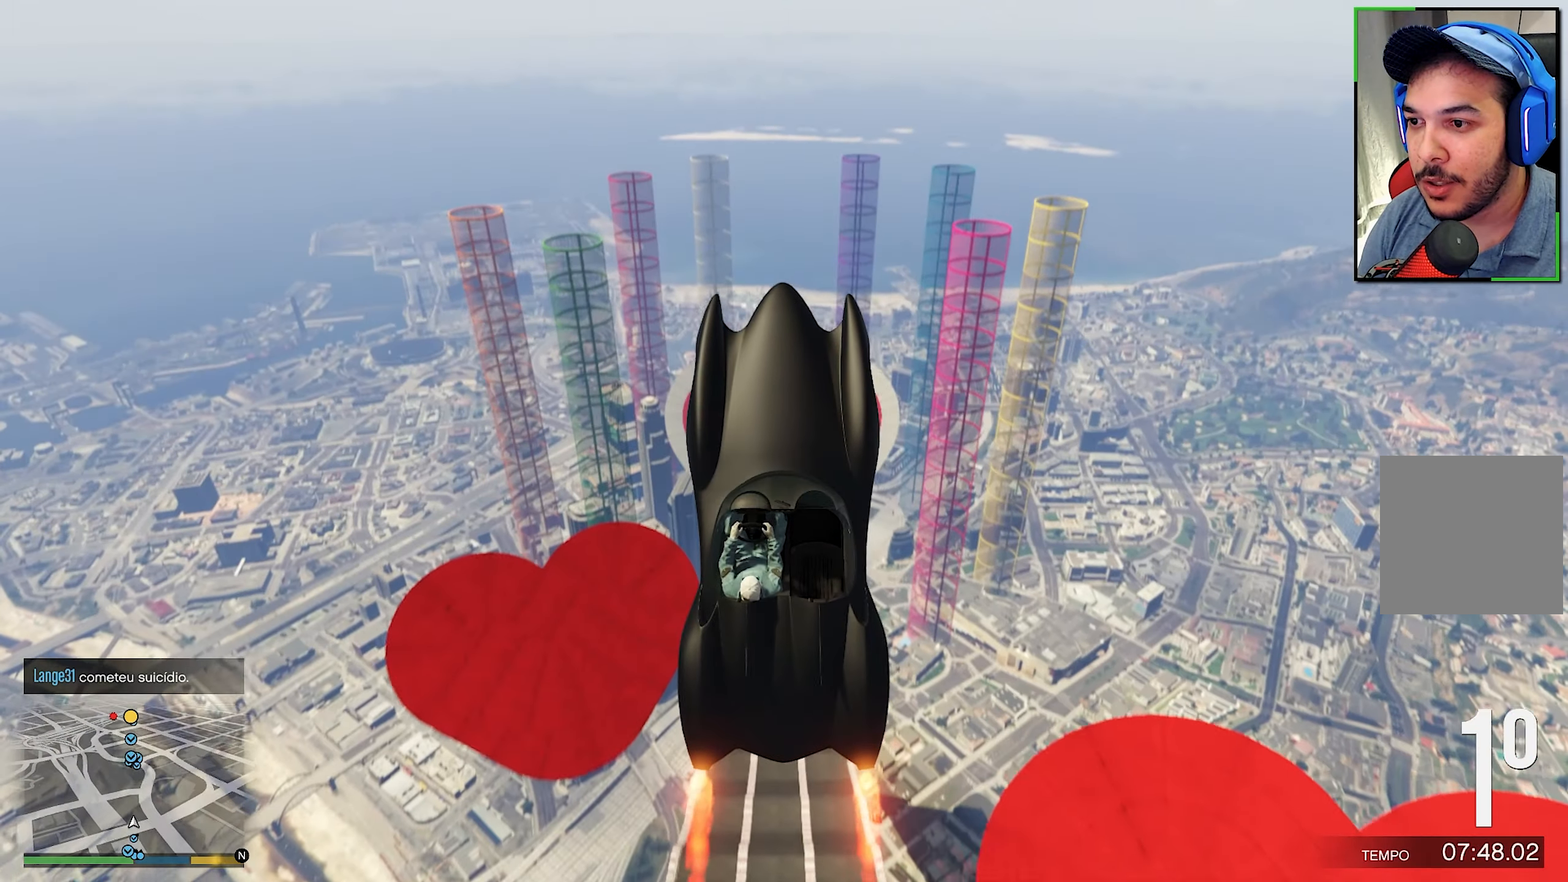
{"buttons": [], "left_stick": "center", "right_stick": "center", "events": [[383, "R1", "up"], [383, "left_stick", "center"]]}
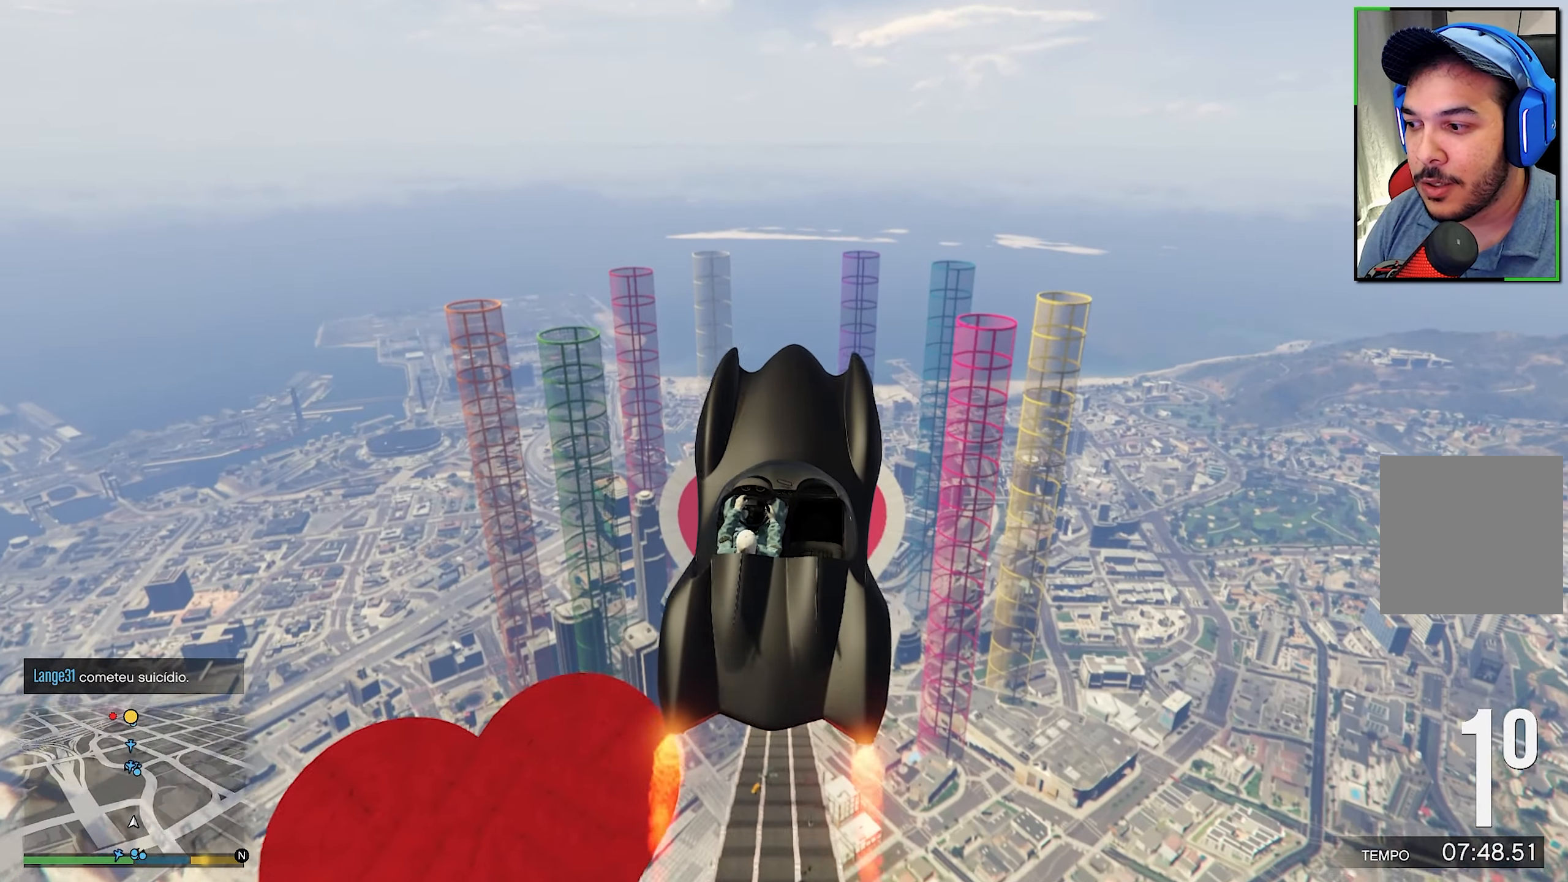
{"buttons": [], "left_stick": "left", "right_stick": "center", "events": [[450, "left_stick", "left"]]}
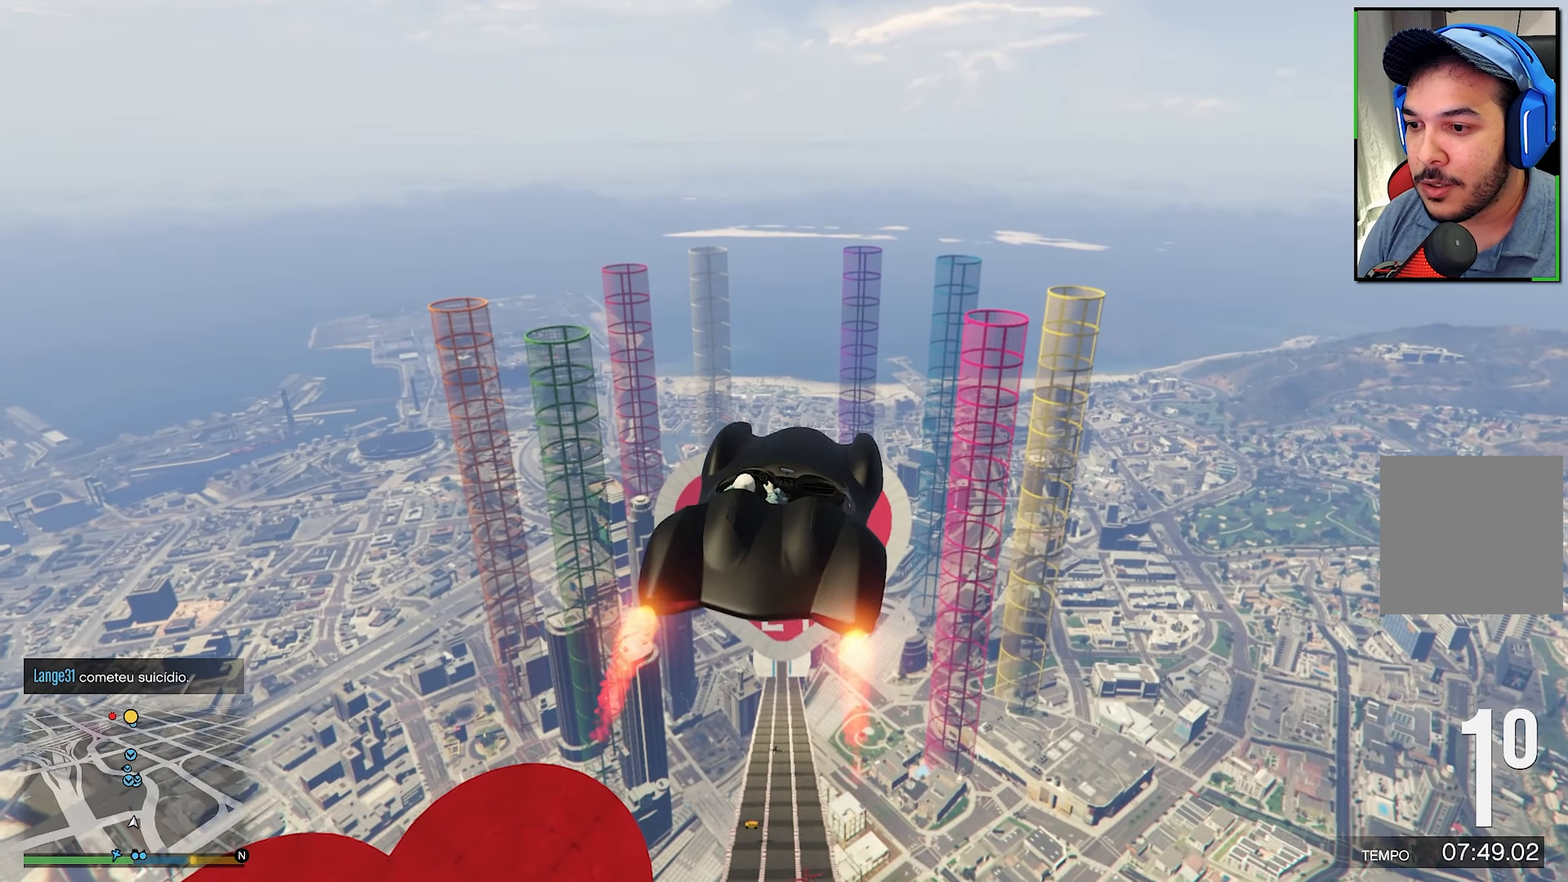
{"buttons": ["R1"], "left_stick": "down", "right_stick": "center", "events": [[133, "R1", "down"], [133, "left_stick", "center"], [200, "R1", "up"], [433, "left_stick", "down"], [483, "R1", "down"]]}
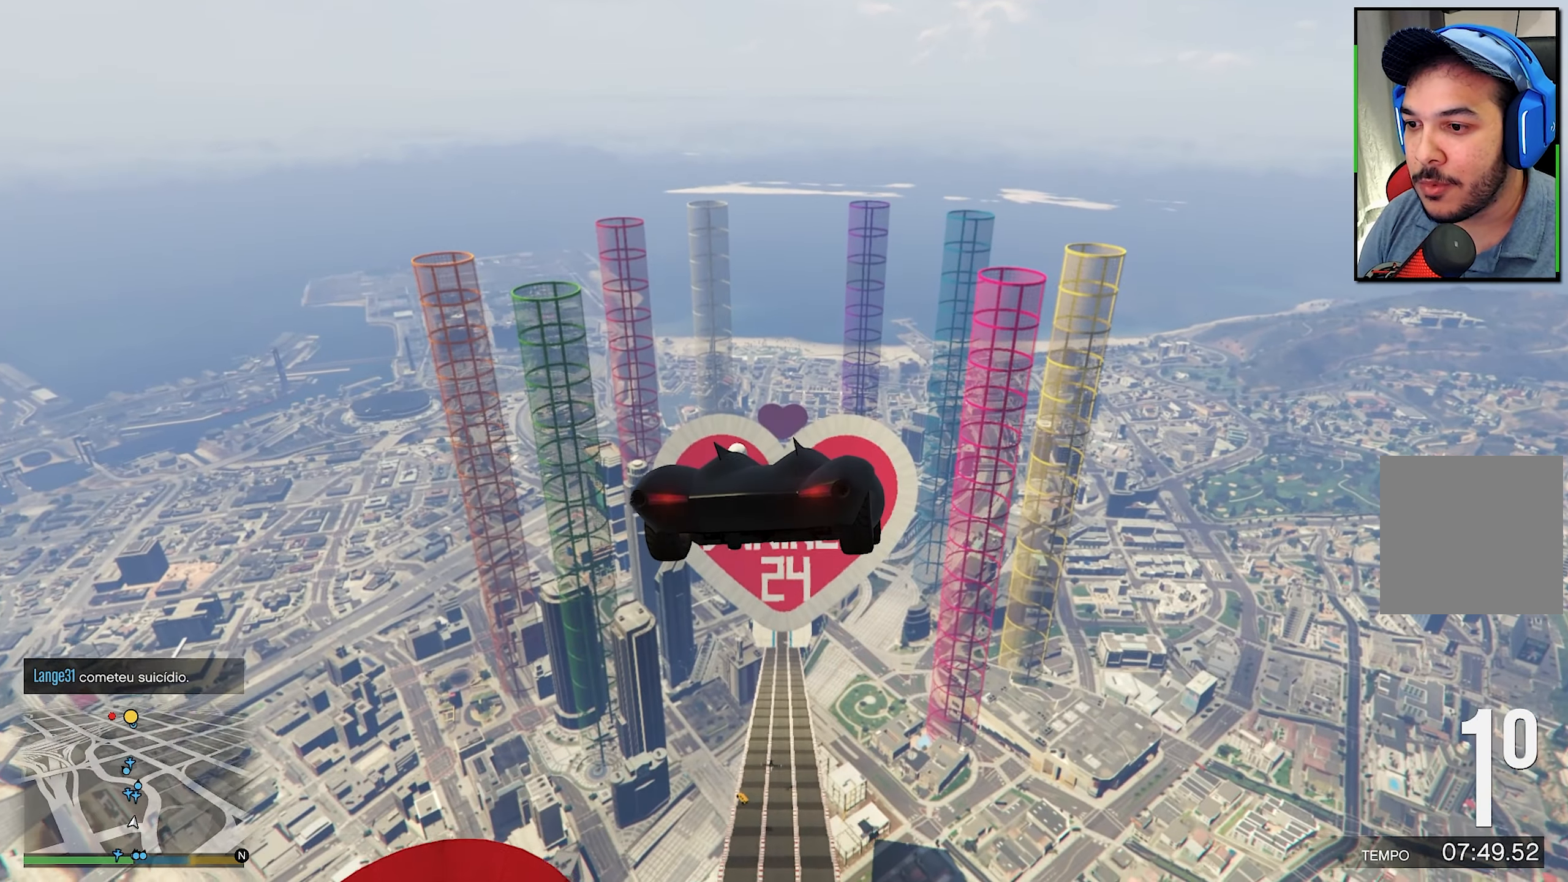
{"buttons": [], "left_stick": "right", "right_stick": "center", "events": [[200, "R1", "up"], [250, "left_stick", "center"], [383, "left_stick", "right"]]}
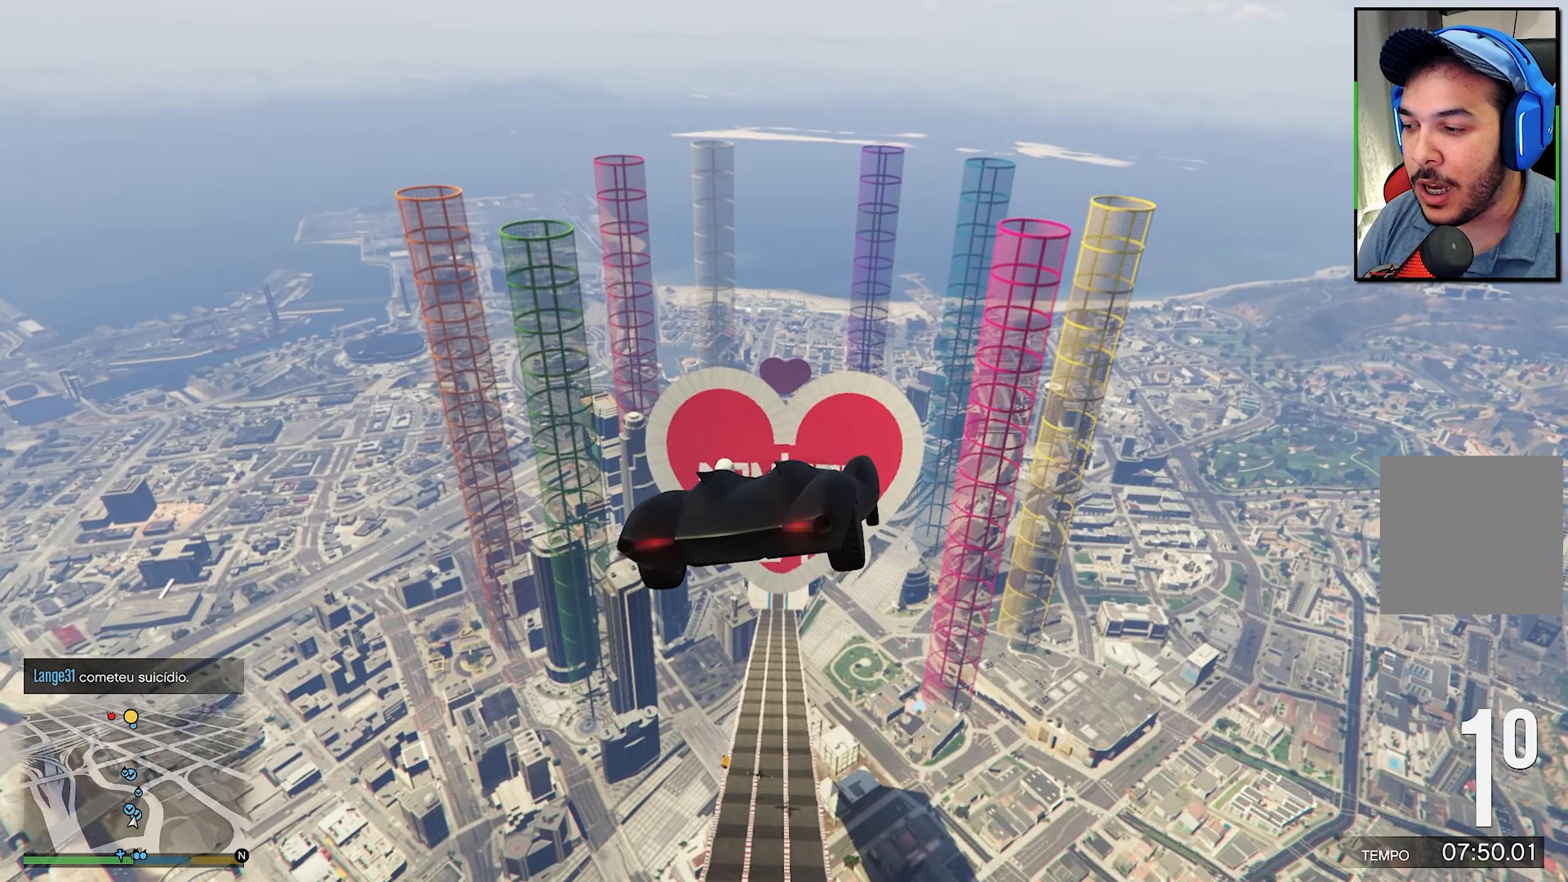
{"buttons": [], "left_stick": "center", "right_stick": "center", "events": [[33, "left_stick", "center"], [167, "left_stick", "right"], [317, "left_stick", "center"]]}
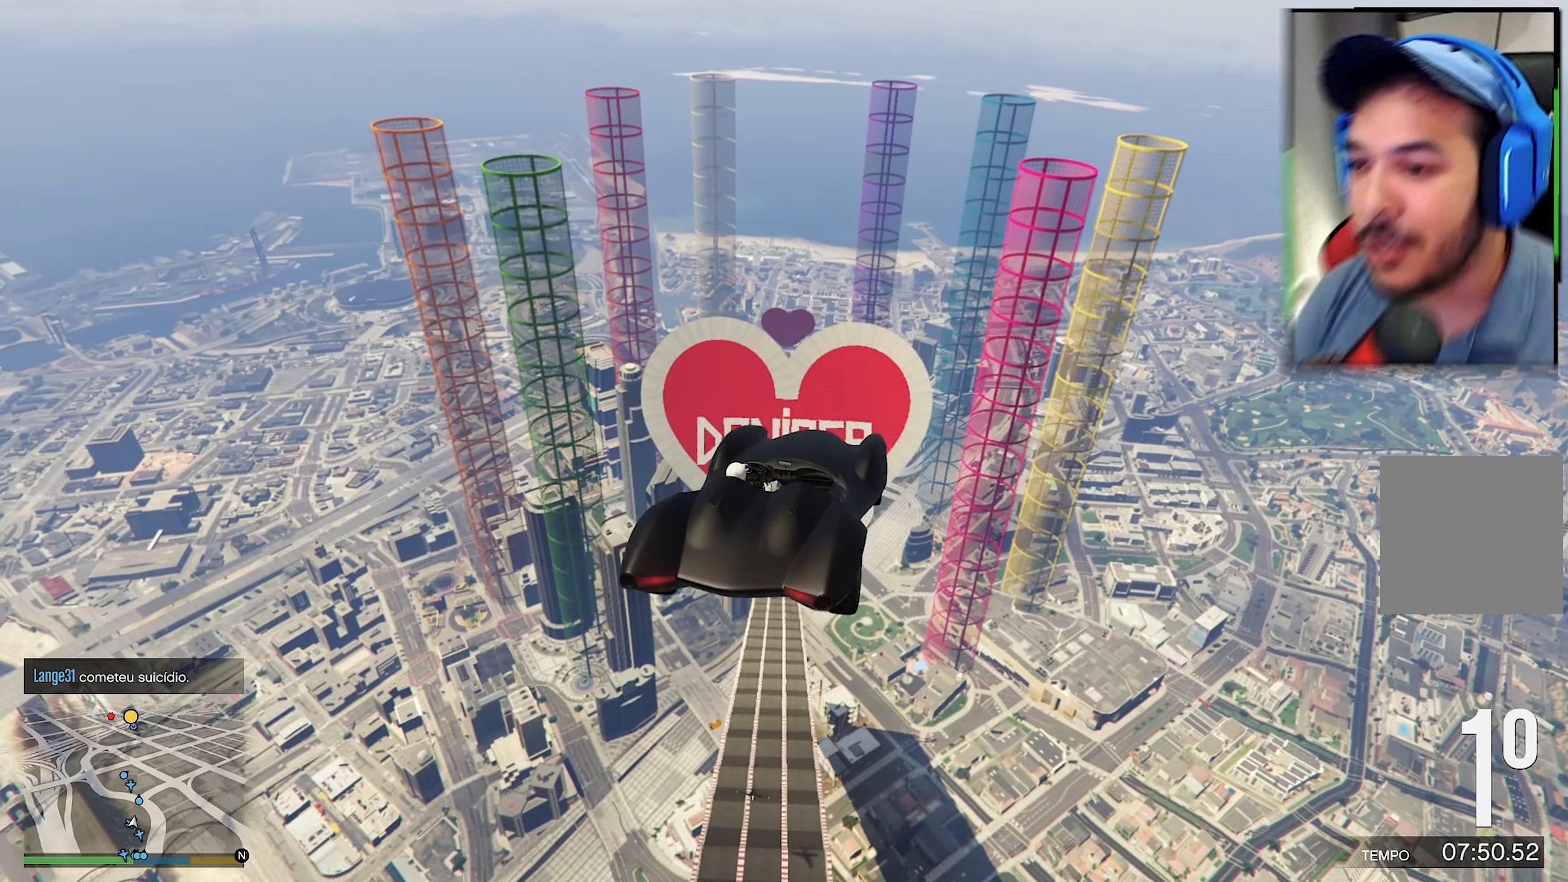
{"buttons": [], "left_stick": "center", "right_stick": "center", "events": [[250, "left_stick", "up-left"], [400, "left_stick", "center"]]}
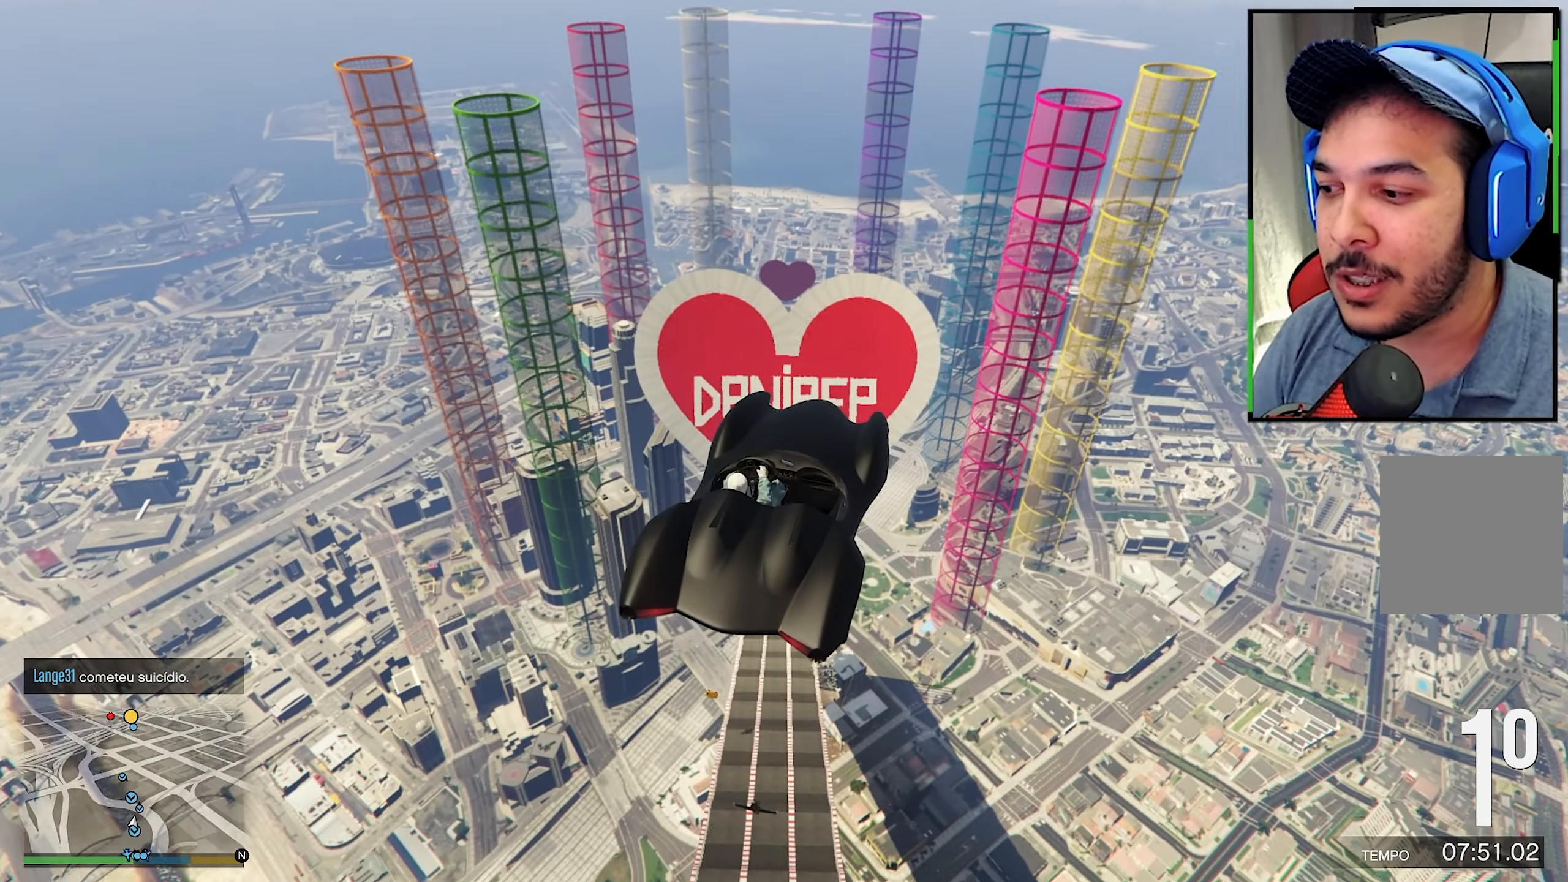
{"buttons": [], "left_stick": "center", "right_stick": "center", "events": [[50, "left_stick", "up-left"], [167, "left_stick", "center"]]}
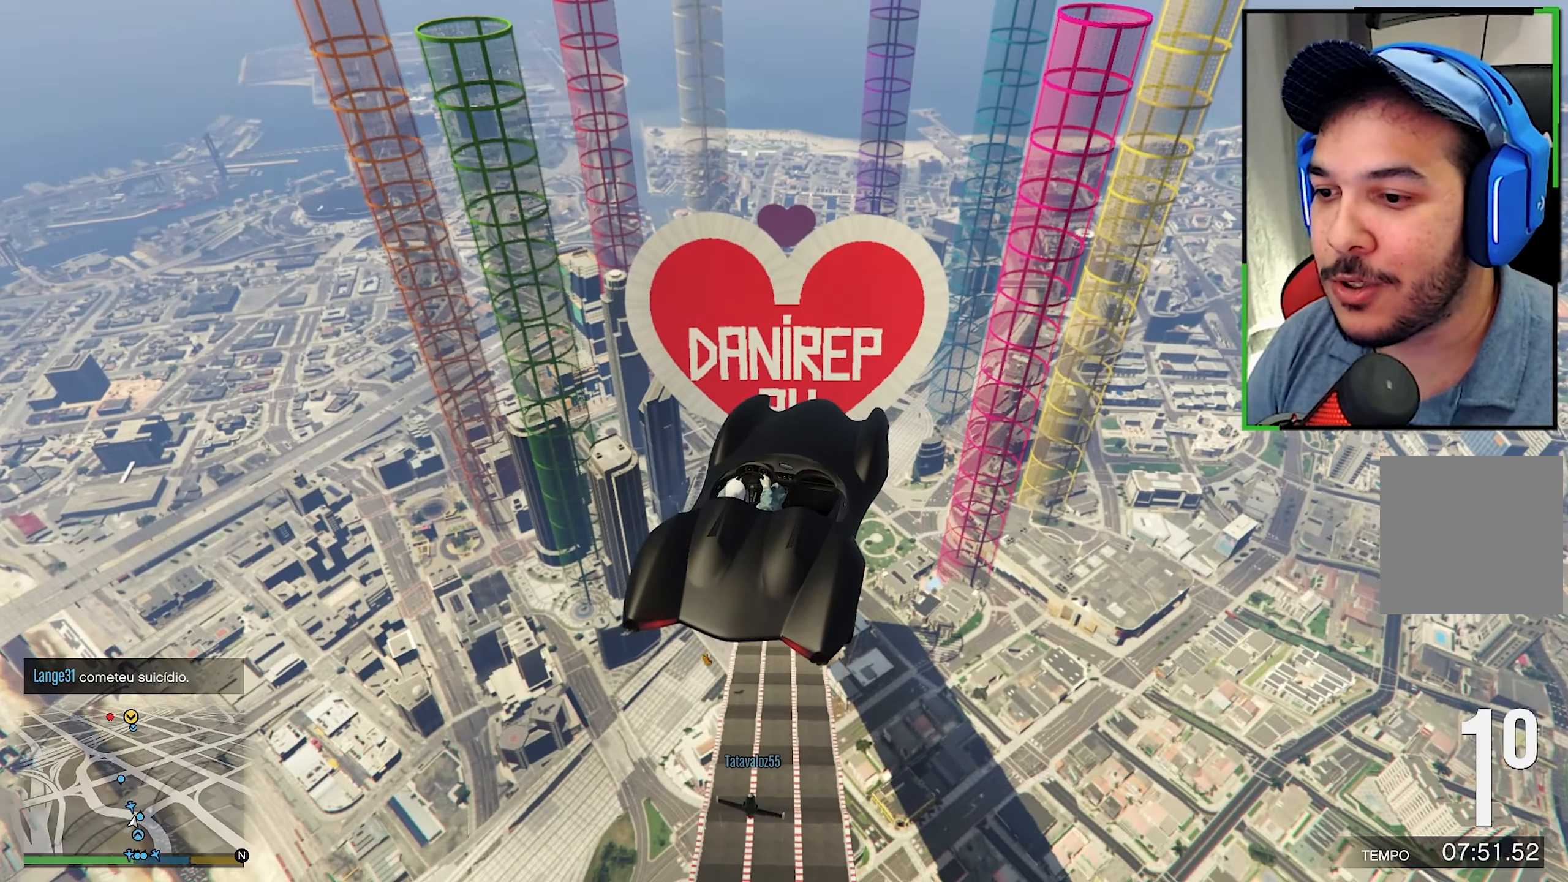
{"buttons": [], "left_stick": "center", "right_stick": "center", "events": [[267, "left_stick", "left"], [283, "R1", "down"], [400, "left_stick", "center"], [450, "R1", "up"]]}
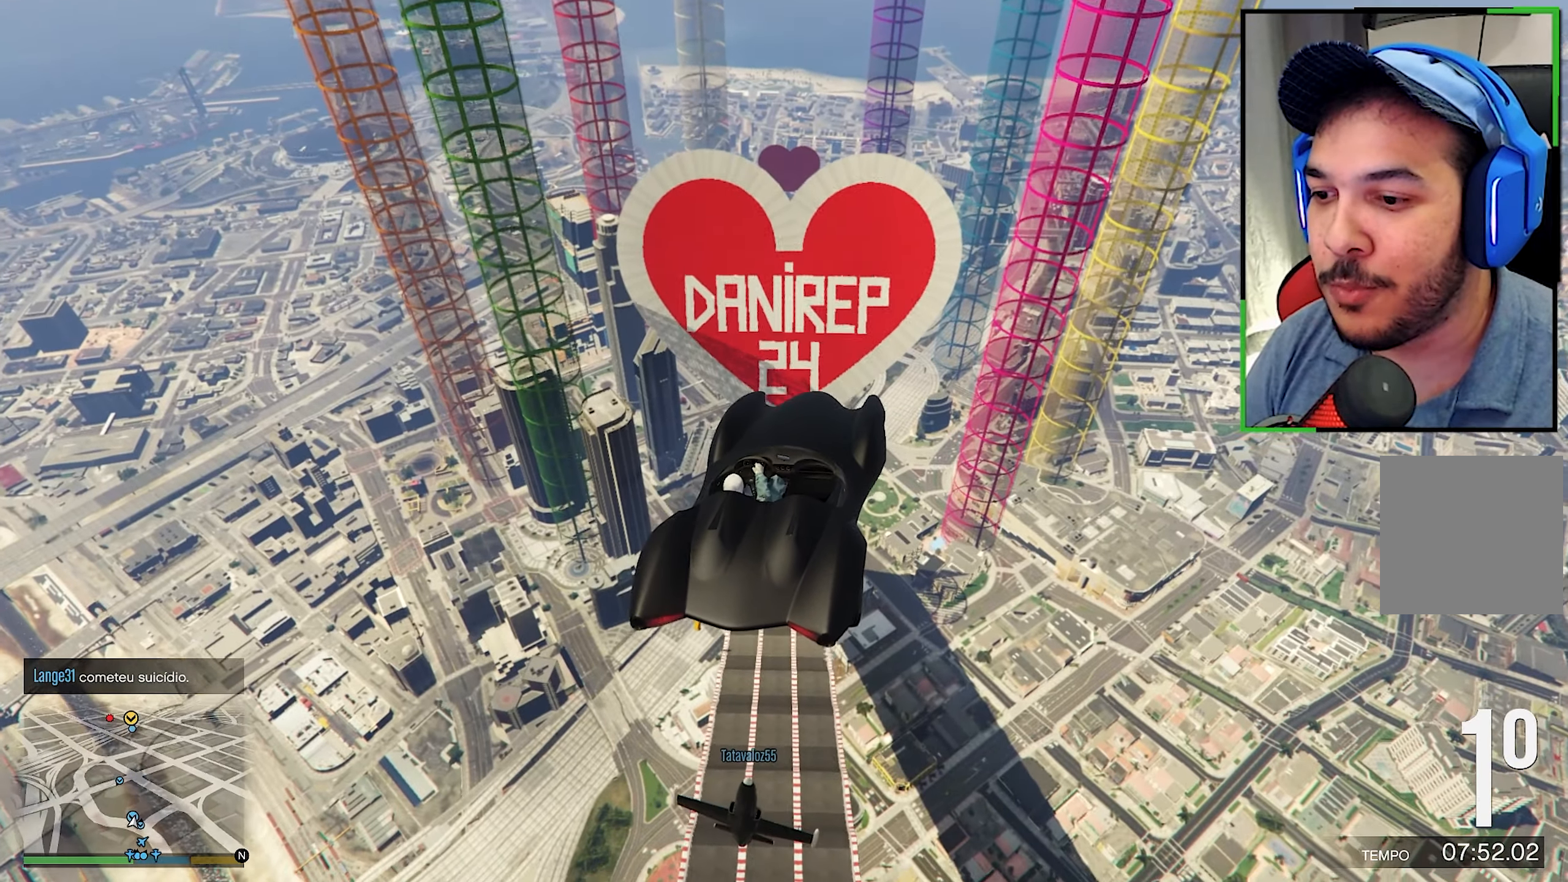
{"buttons": [], "left_stick": "center", "right_stick": "center", "events": []}
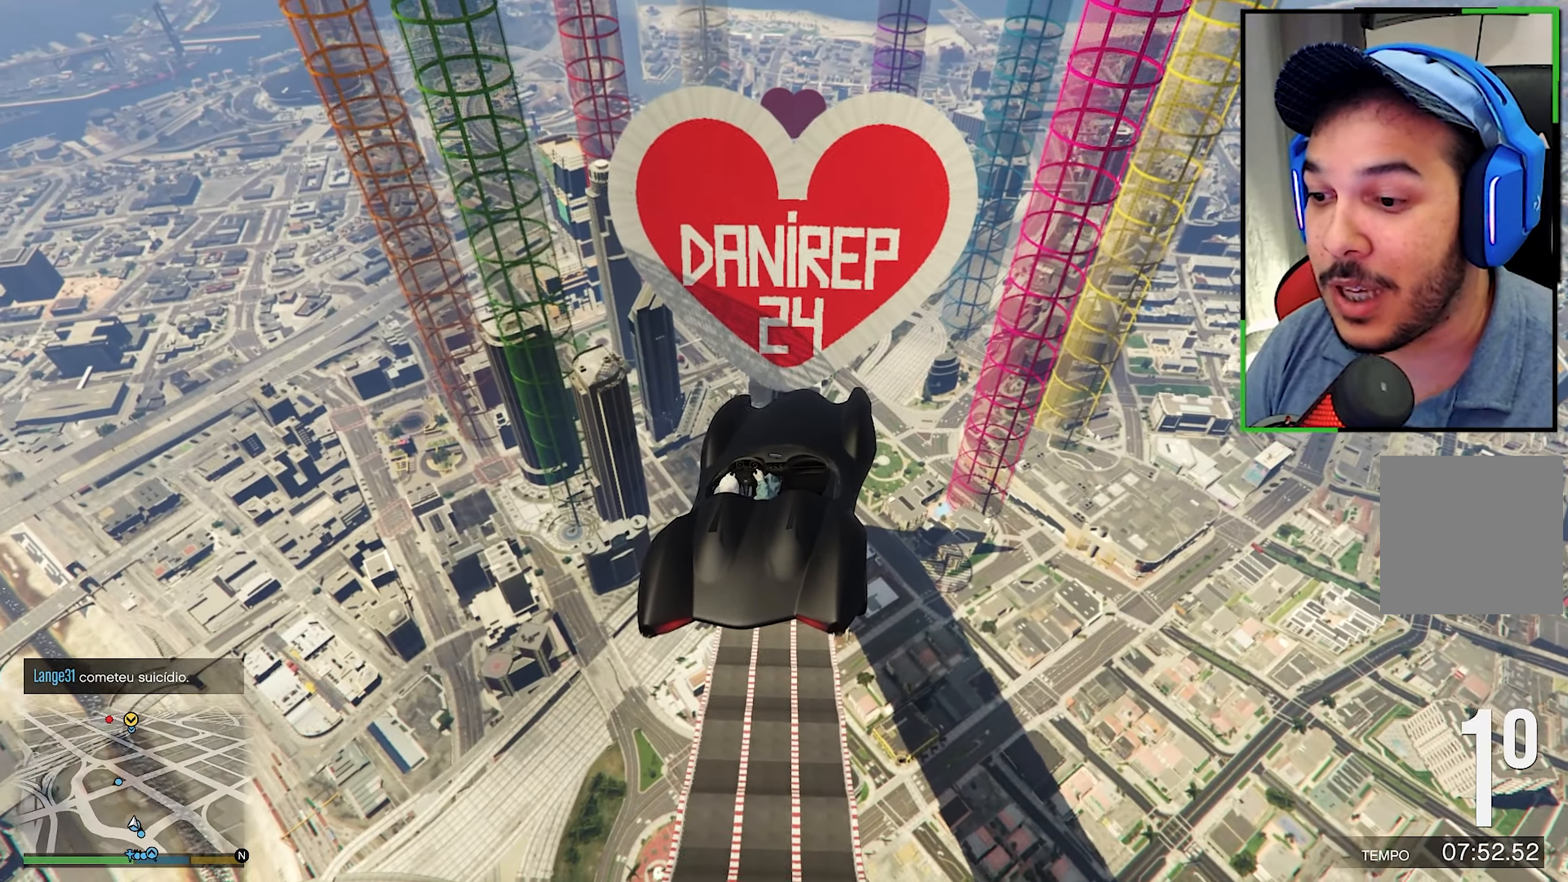
{"buttons": [], "left_stick": "right", "right_stick": "center", "events": [[167, "left_stick", "right"], [283, "left_stick", "center"], [417, "left_stick", "right"]]}
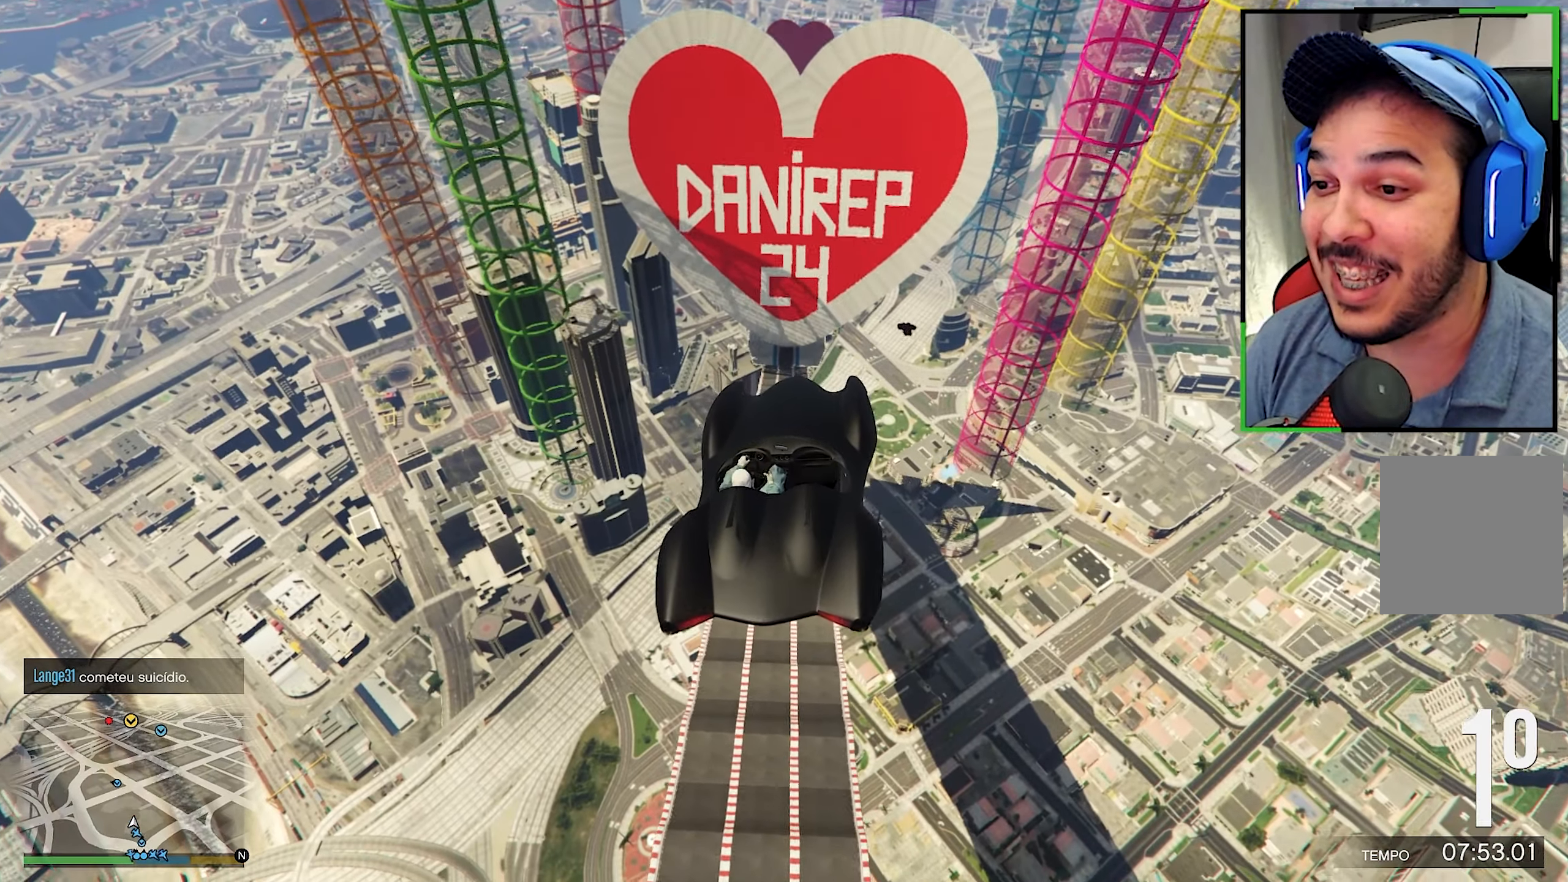
{"buttons": [], "left_stick": "center", "right_stick": "center", "events": [[17, "left_stick", "center"]]}
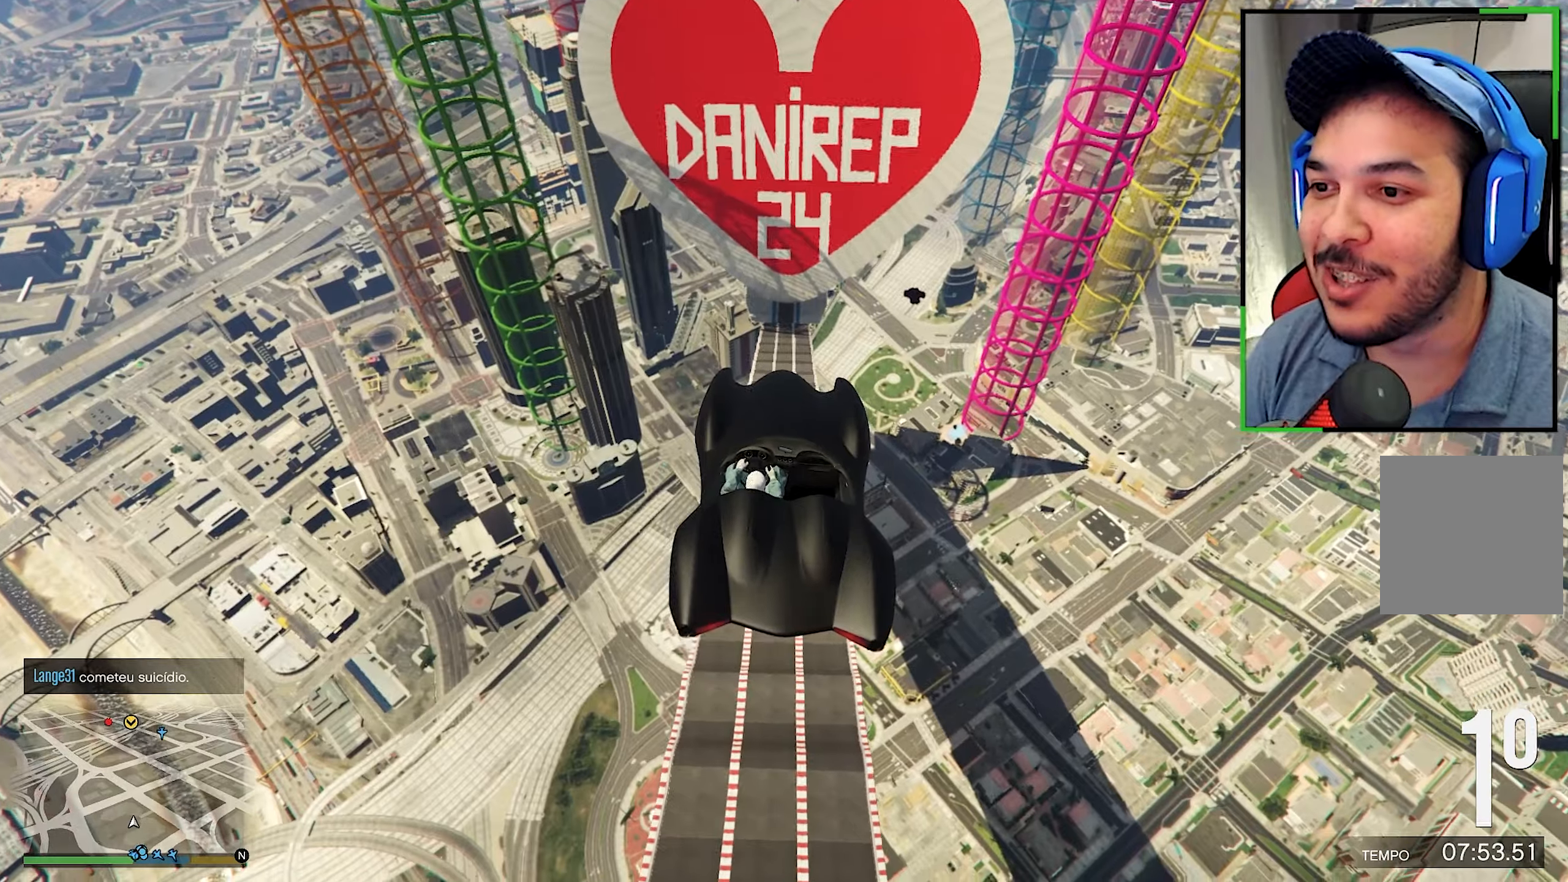
{"buttons": [], "left_stick": "center", "right_stick": "center", "events": [[50, "left_stick", "left"], [150, "left_stick", "center"]]}
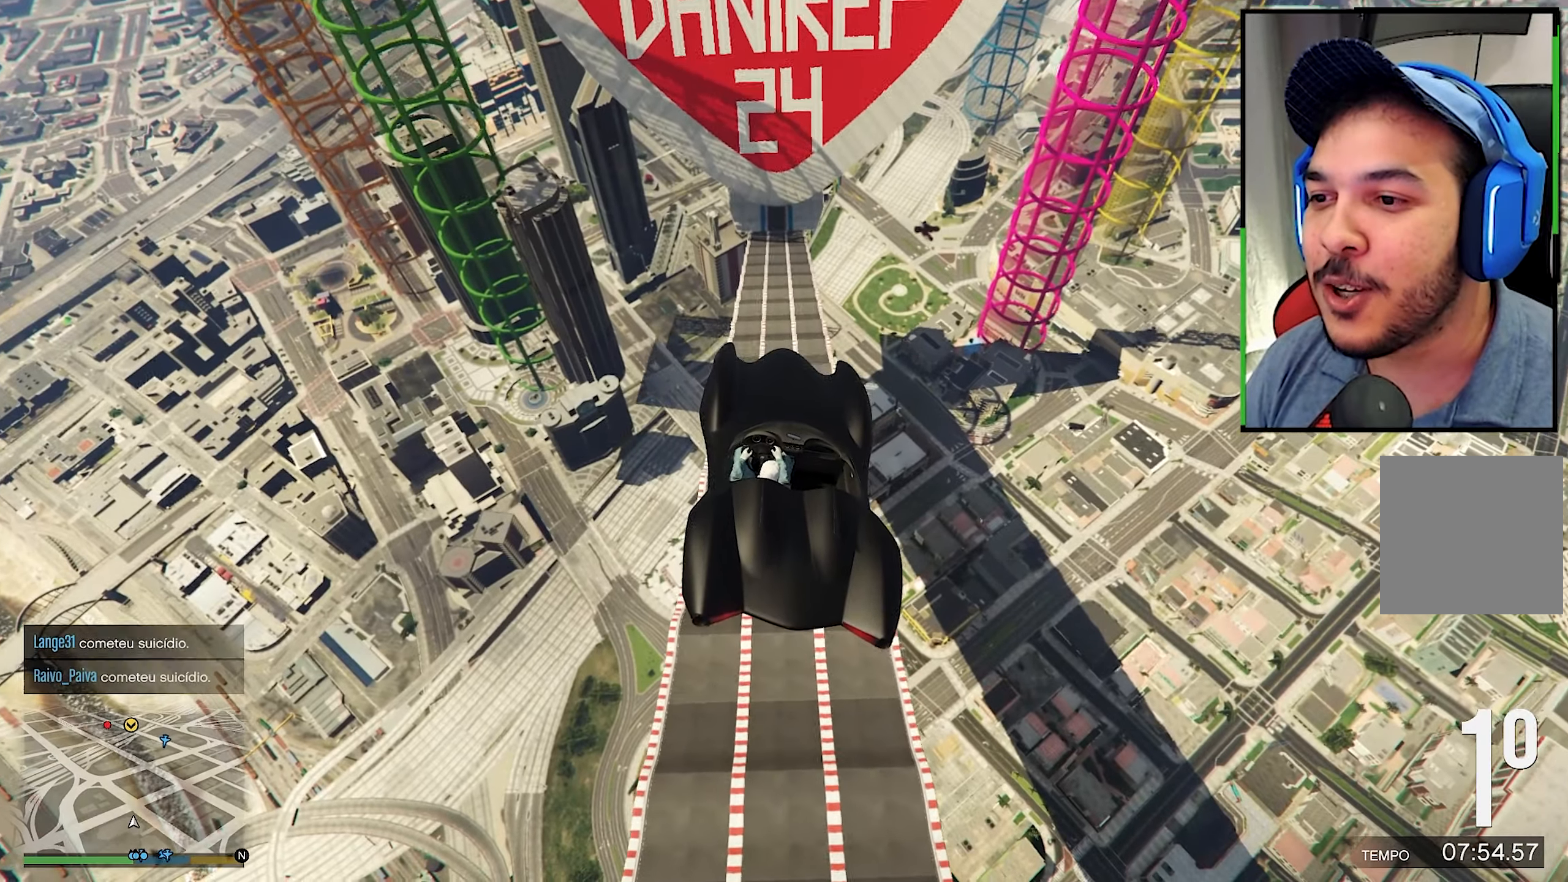
{"buttons": [], "left_stick": "center", "right_stick": "center", "events": [[200, "left_stick", "left"], [284, "left_stick", "center"]]}
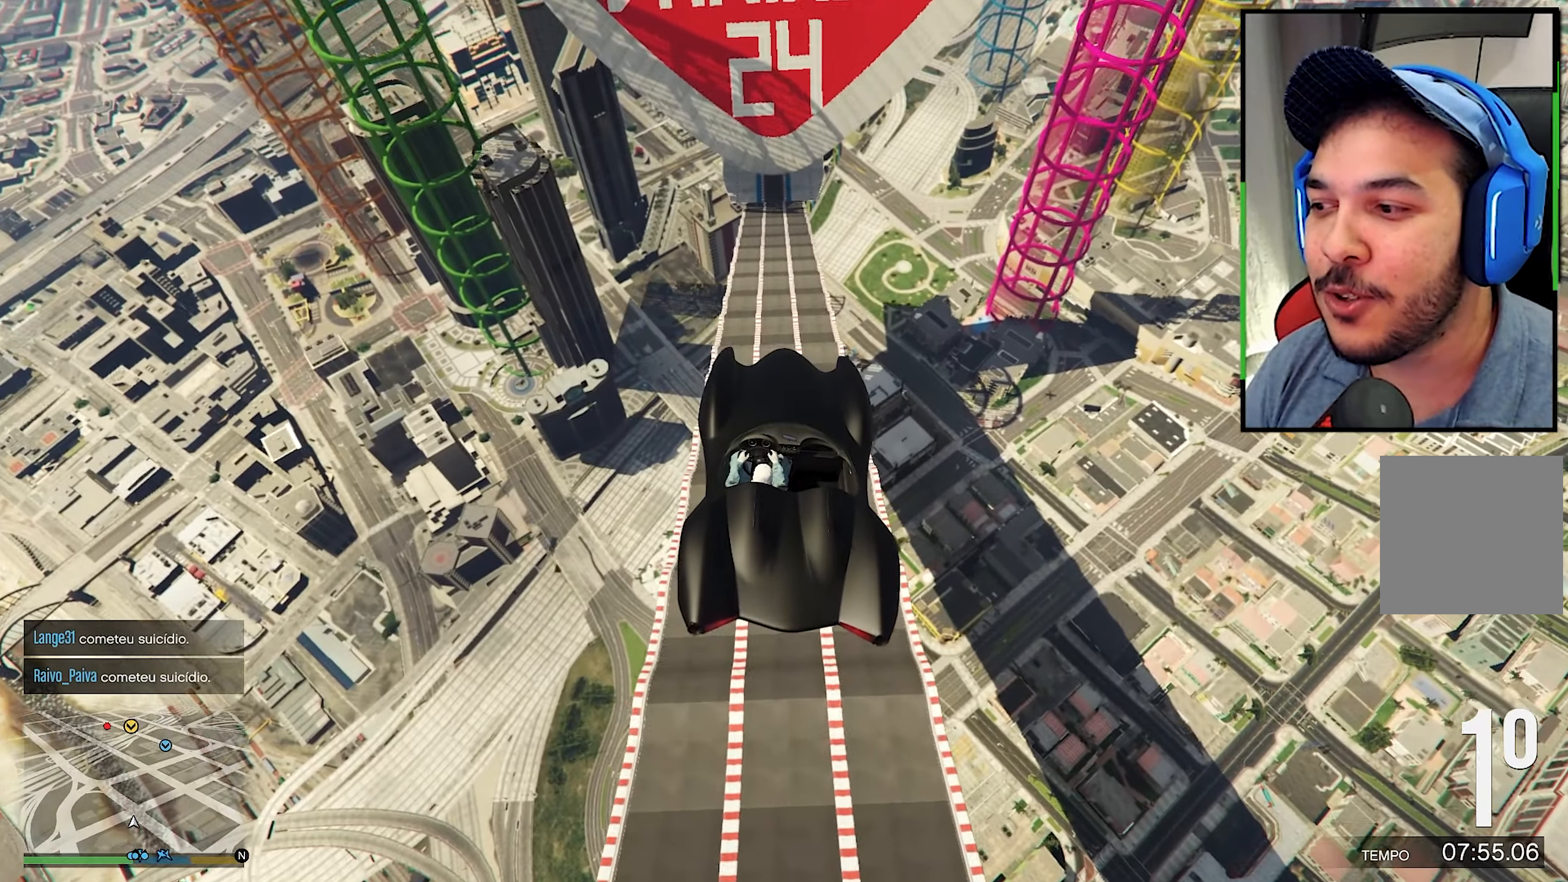
{"buttons": [], "left_stick": "center", "right_stick": "center", "events": []}
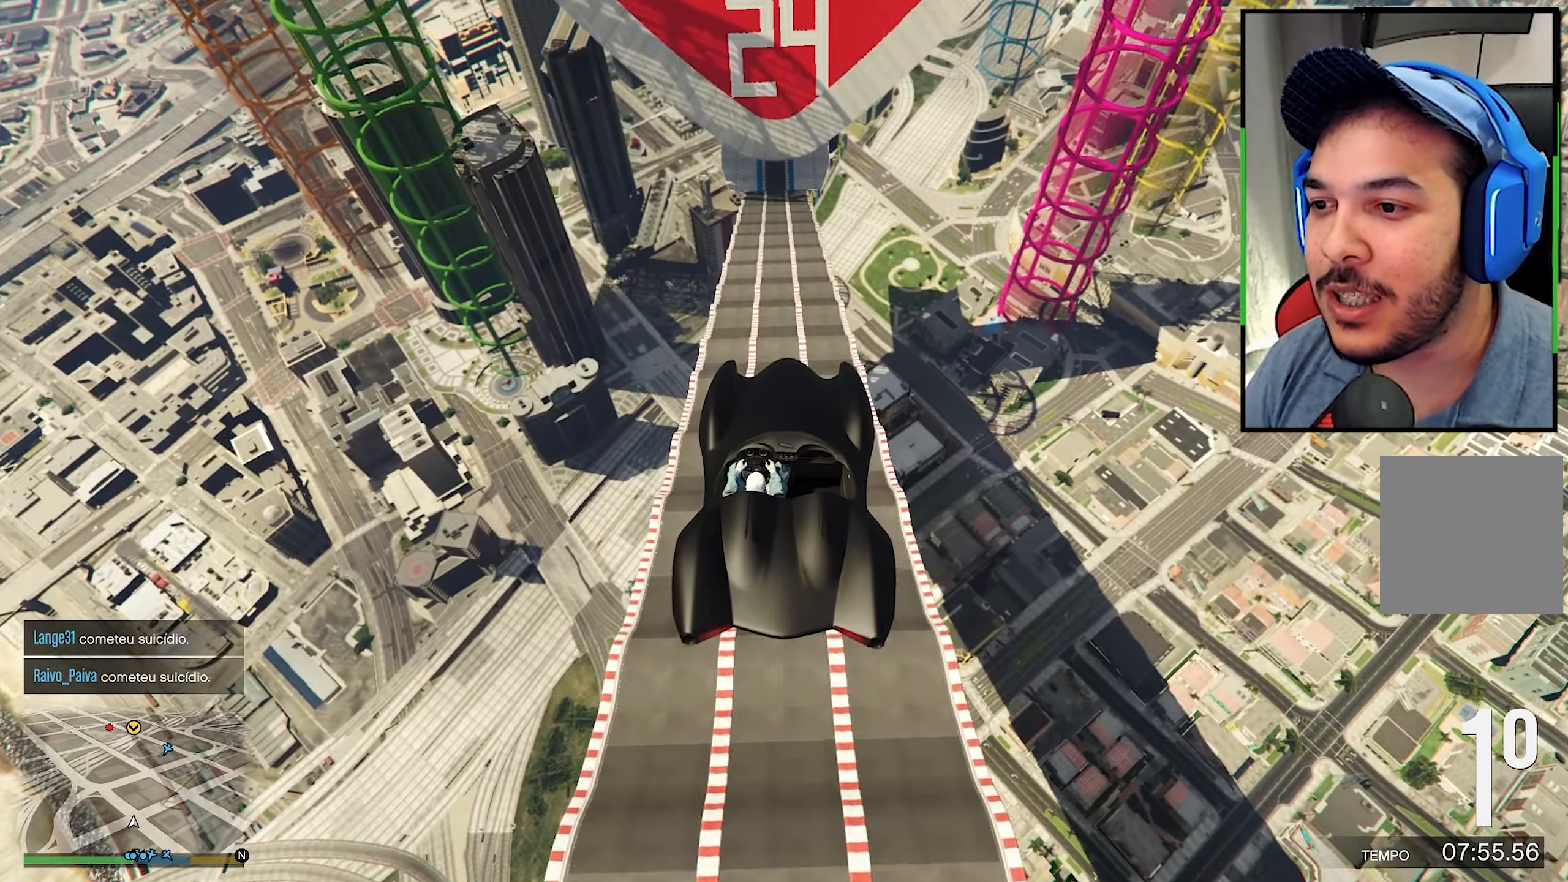
{"buttons": ["R1"], "left_stick": "right", "right_stick": "center", "events": [[134, "R1", "down"], [134, "left_stick", "left"], [234, "left_stick", "center"], [250, "R1", "up"], [417, "left_stick", "right"], [450, "R1", "down"]]}
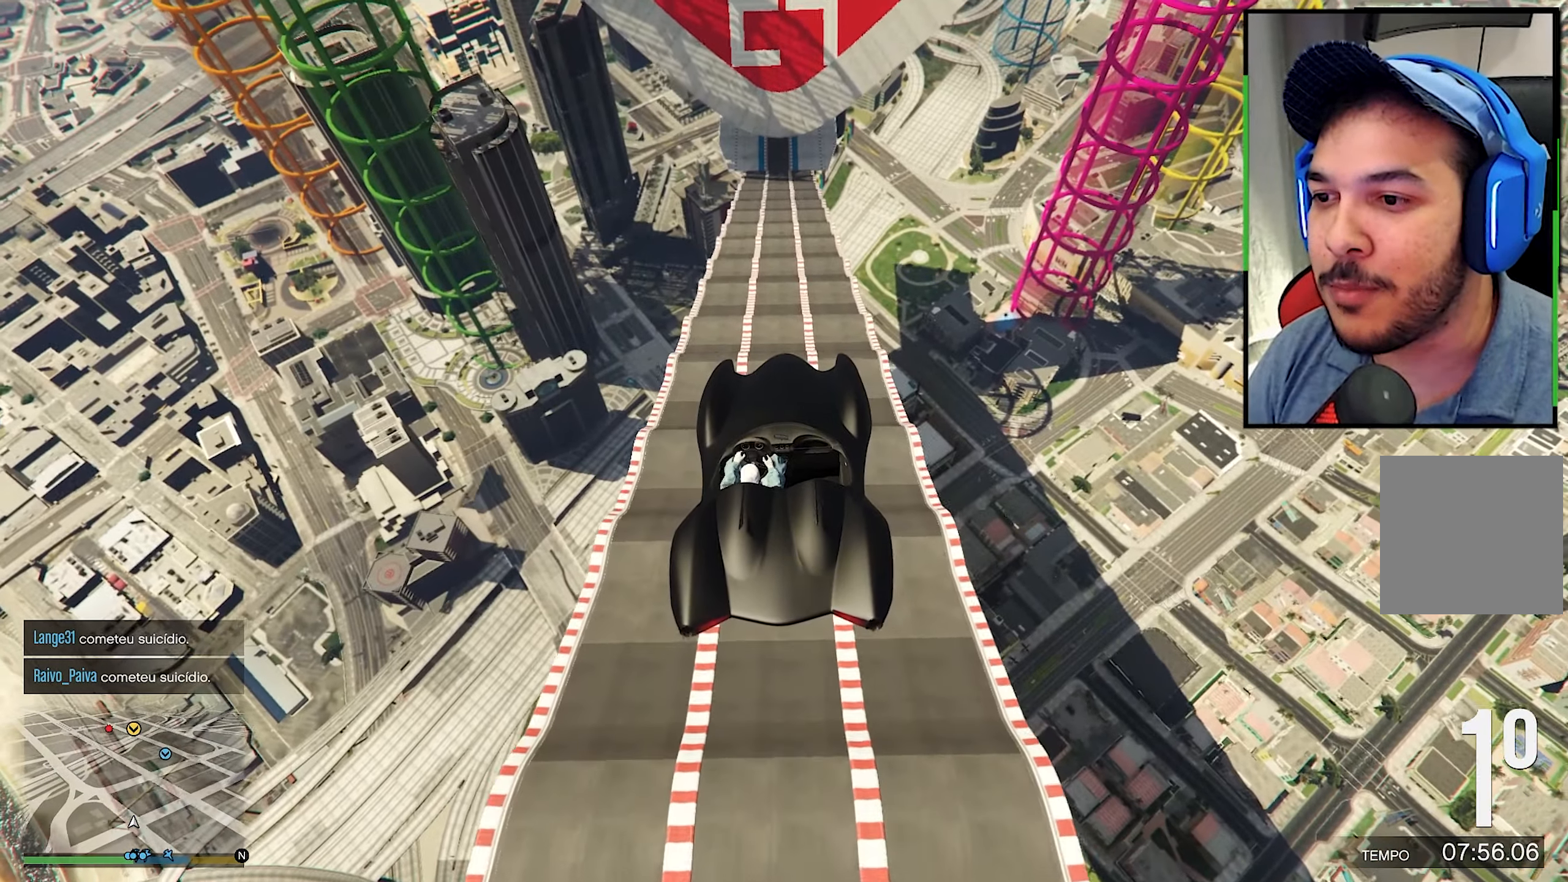
{"buttons": ["R1"], "left_stick": "left", "right_stick": "center", "events": [[50, "left_stick", "center"], [67, "R1", "up"], [384, "left_stick", "left"], [400, "R1", "down"]]}
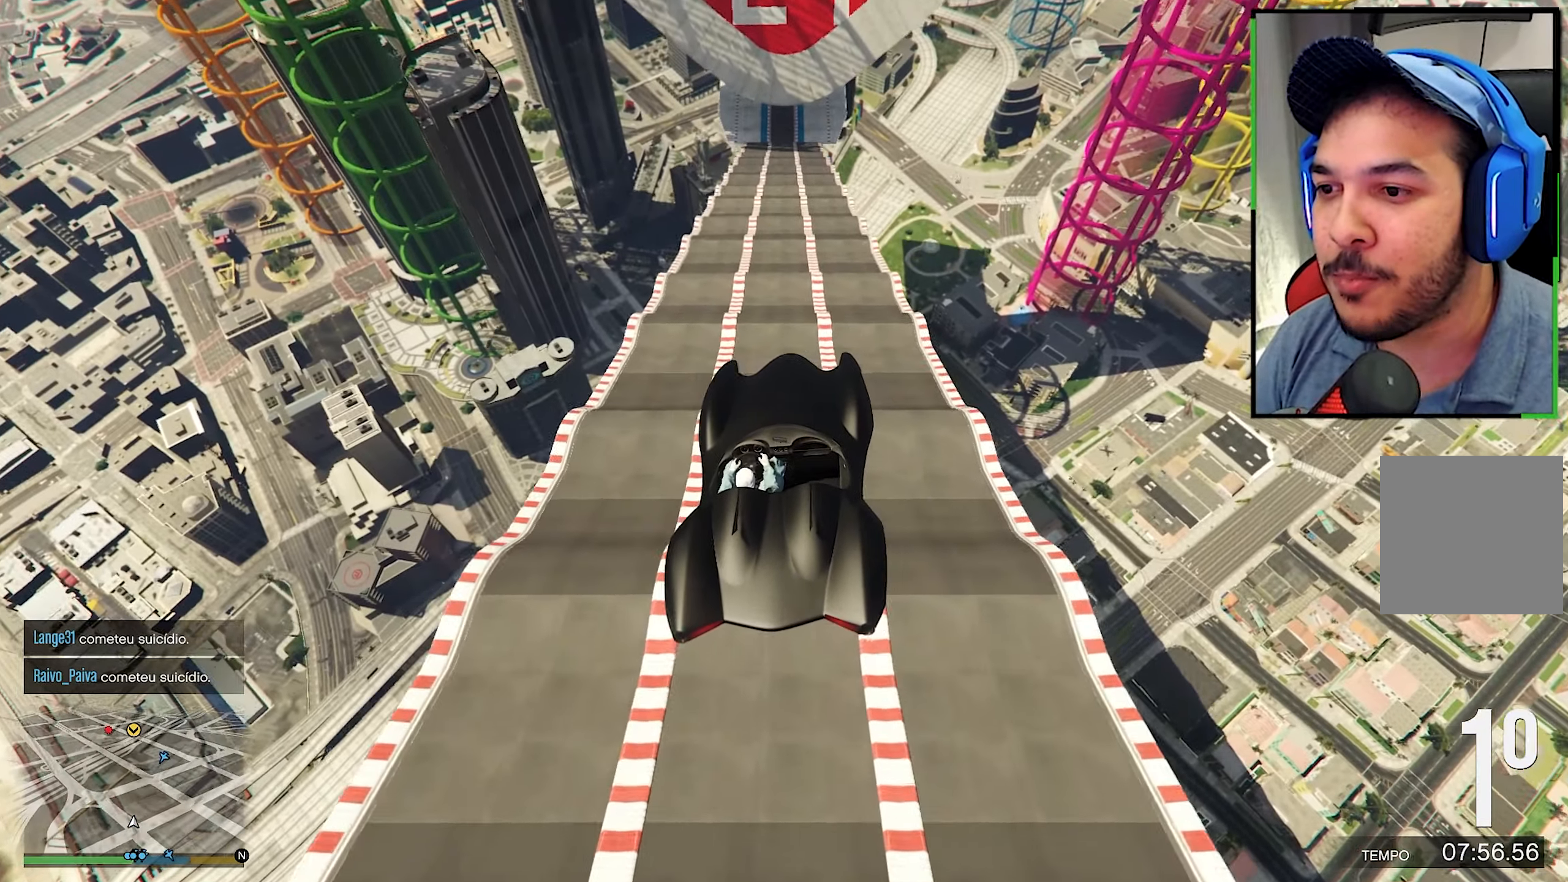
{"buttons": ["R2"], "left_stick": "center", "right_stick": "center", "events": [[17, "R1", "up"], [17, "left_stick", "center"], [267, "left_stick", "right"], [367, "R2", "down"], [367, "left_stick", "center"]]}